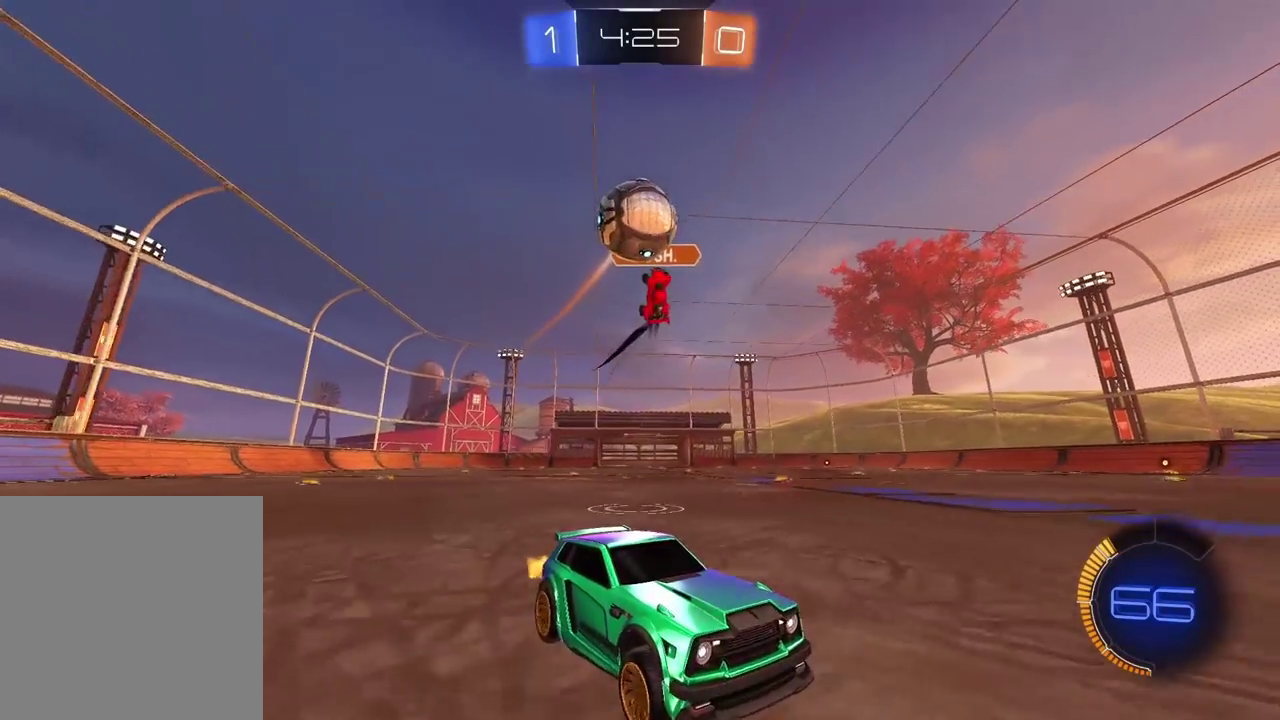
Gameplay with a controller (PlayStation layout); each line is a JSON object with the inputs held at the frame after it. "events" lists button and stick changes between this image and that frame as [ms after this image, input, new state], when the widget could be followed in between.
{"buttons": ["CROSS", "CIRCLE"], "left_stick": "down", "right_stick": "center", "events": [[117, "left_stick", "right"], [233, "left_stick", "center"], [367, "CIRCLE", "down"], [400, "CROSS", "down"], [417, "left_stick", "down"]]}
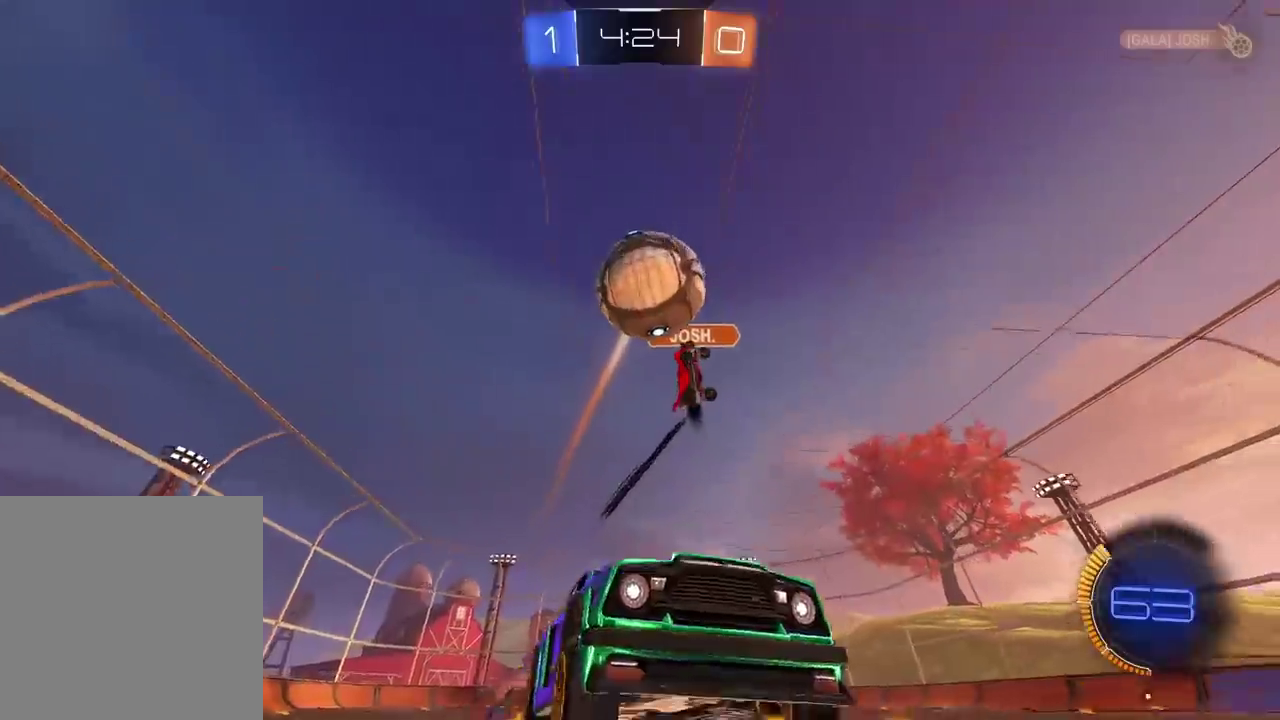
{"buttons": ["CROSS", "CIRCLE", "R2", "L3"], "left_stick": "up-left", "right_stick": "center"}
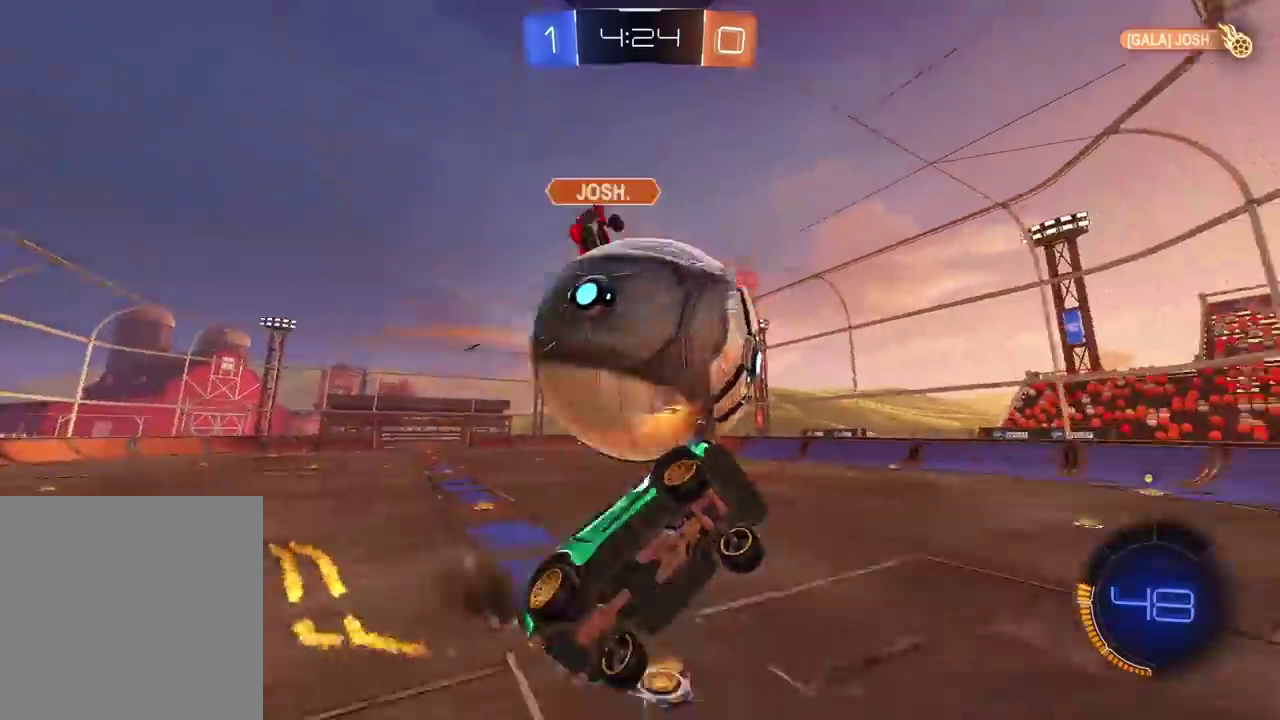
{"buttons": [], "left_stick": "left", "right_stick": "center", "events": [[100, "L3", "up"], [150, "CIRCLE", "up"], [150, "CROSS", "up"], [150, "left_stick", "center"], [183, "R2", "up"], [333, "left_stick", "left"]]}
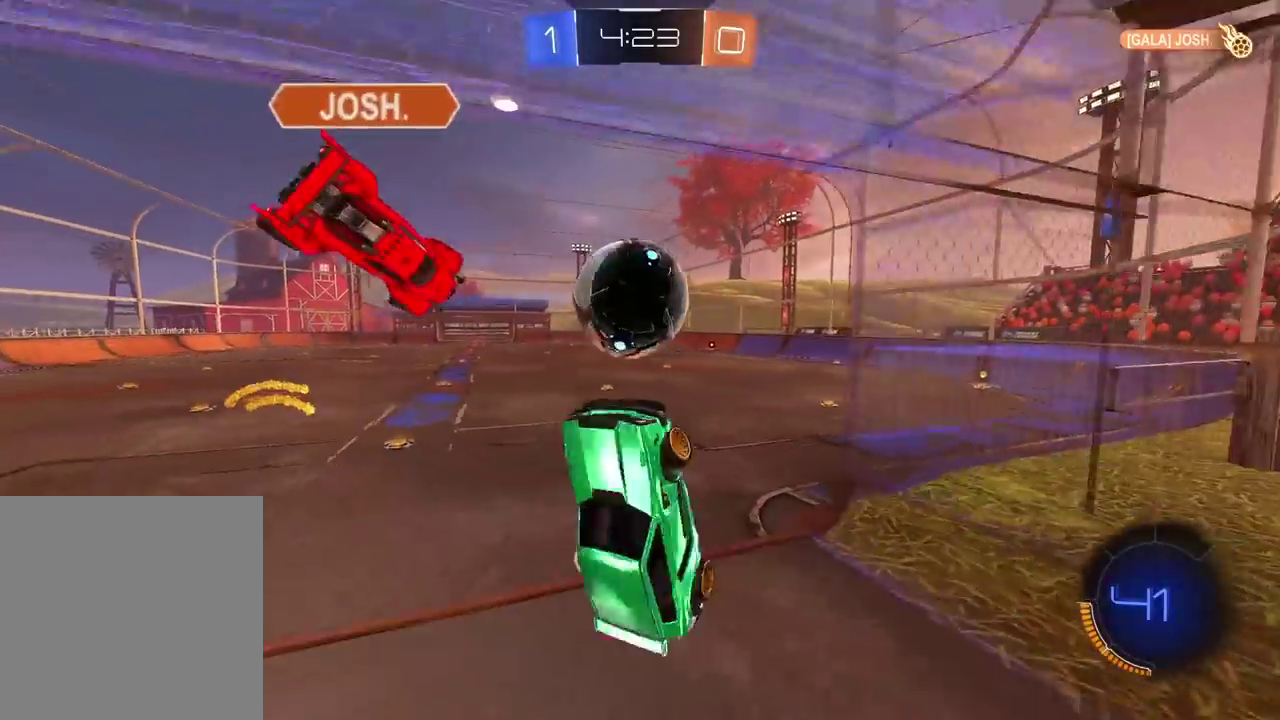
{"buttons": [], "left_stick": "center", "right_stick": "center", "events": [[233, "left_stick", "up-left"], [383, "left_stick", "center"]]}
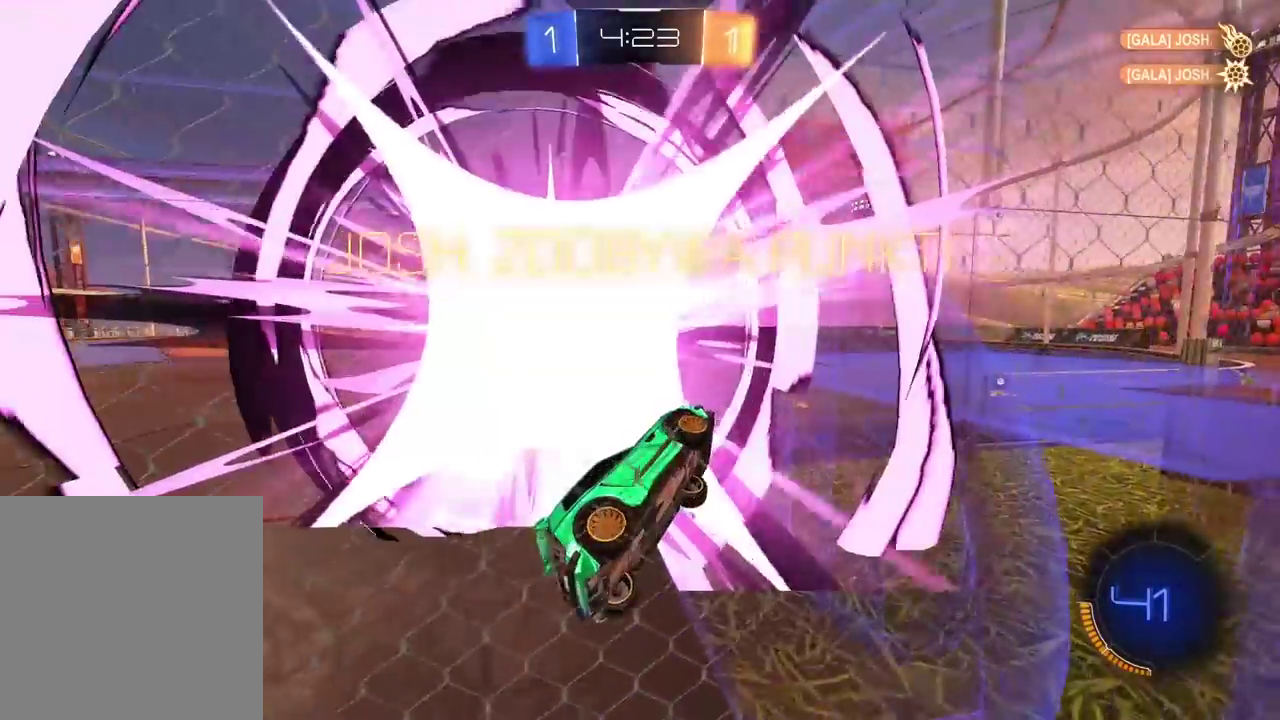
{"buttons": [], "left_stick": "down", "right_stick": "center", "events": [[200, "TRIANGLE", "down"], [300, "TRIANGLE", "up"], [450, "left_stick", "down"]]}
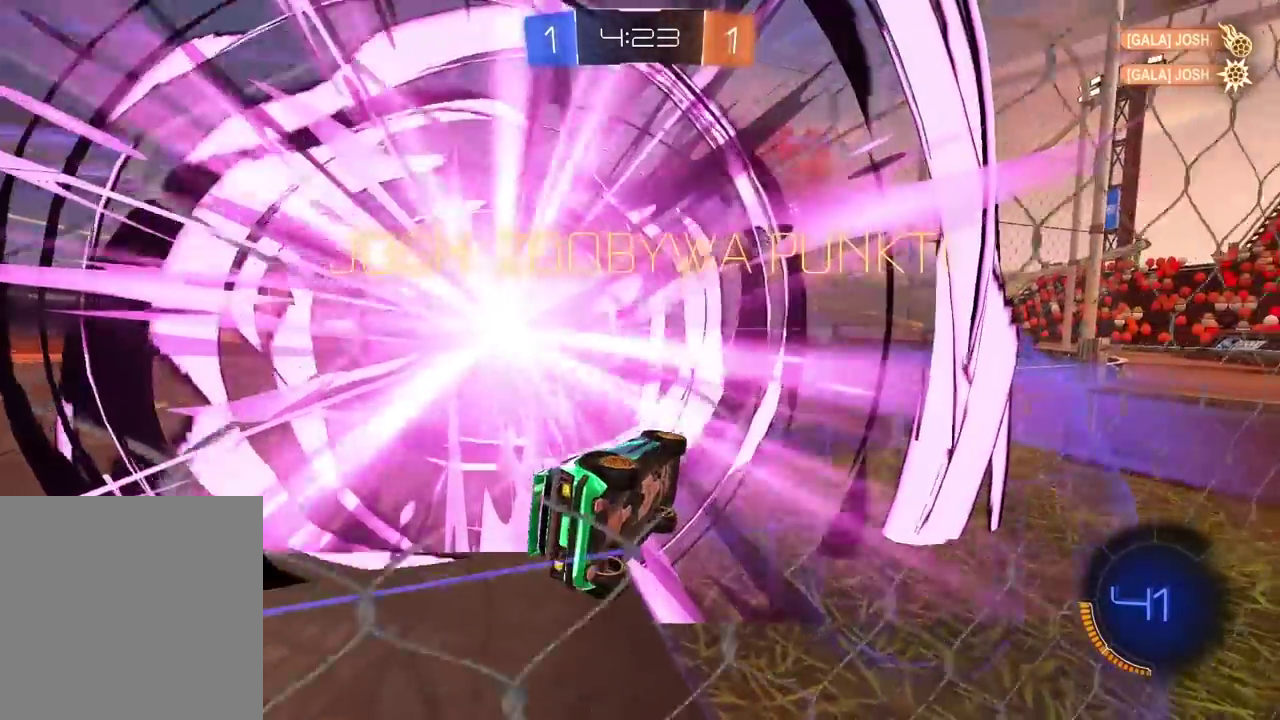
{"buttons": ["R2"], "left_stick": "center", "right_stick": "center", "events": [[50, "L2", "down"], [200, "L2", "up"], [267, "left_stick", "center"], [383, "R2", "down"]]}
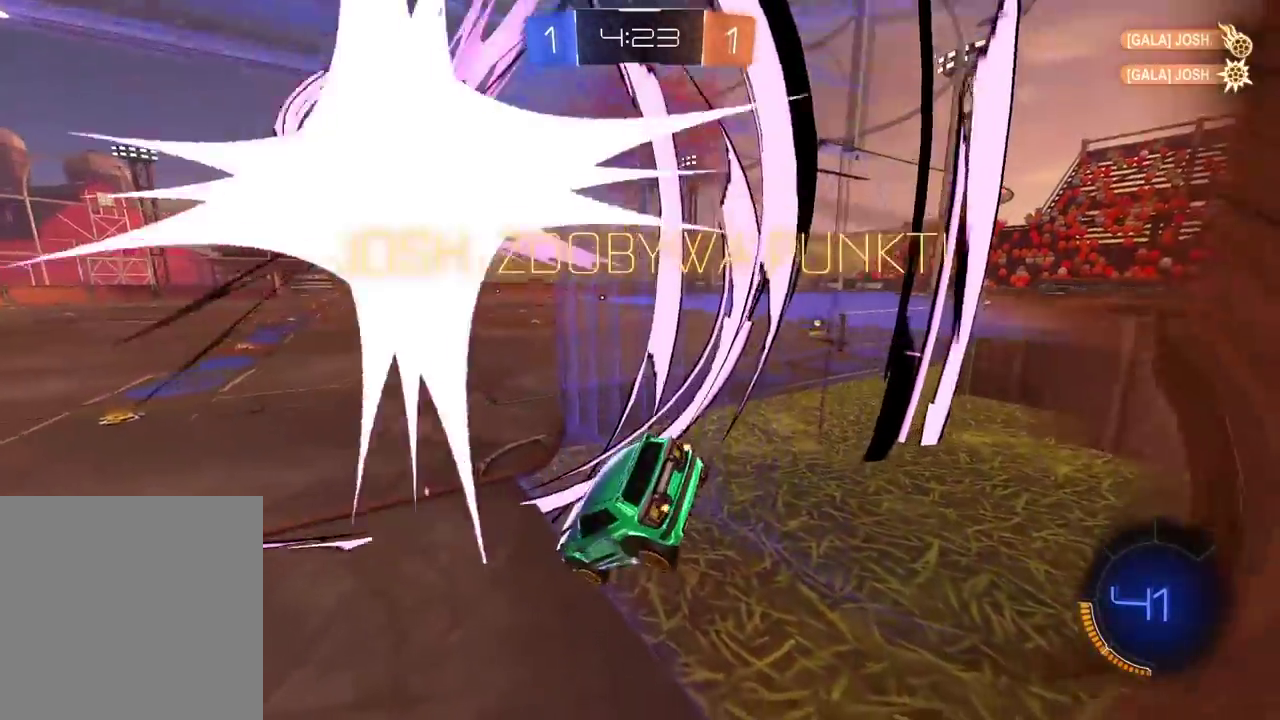
{"buttons": ["CIRCLE", "R2"], "left_stick": "right", "right_stick": "center", "events": [[67, "CIRCLE", "down"], [200, "left_stick", "right"]]}
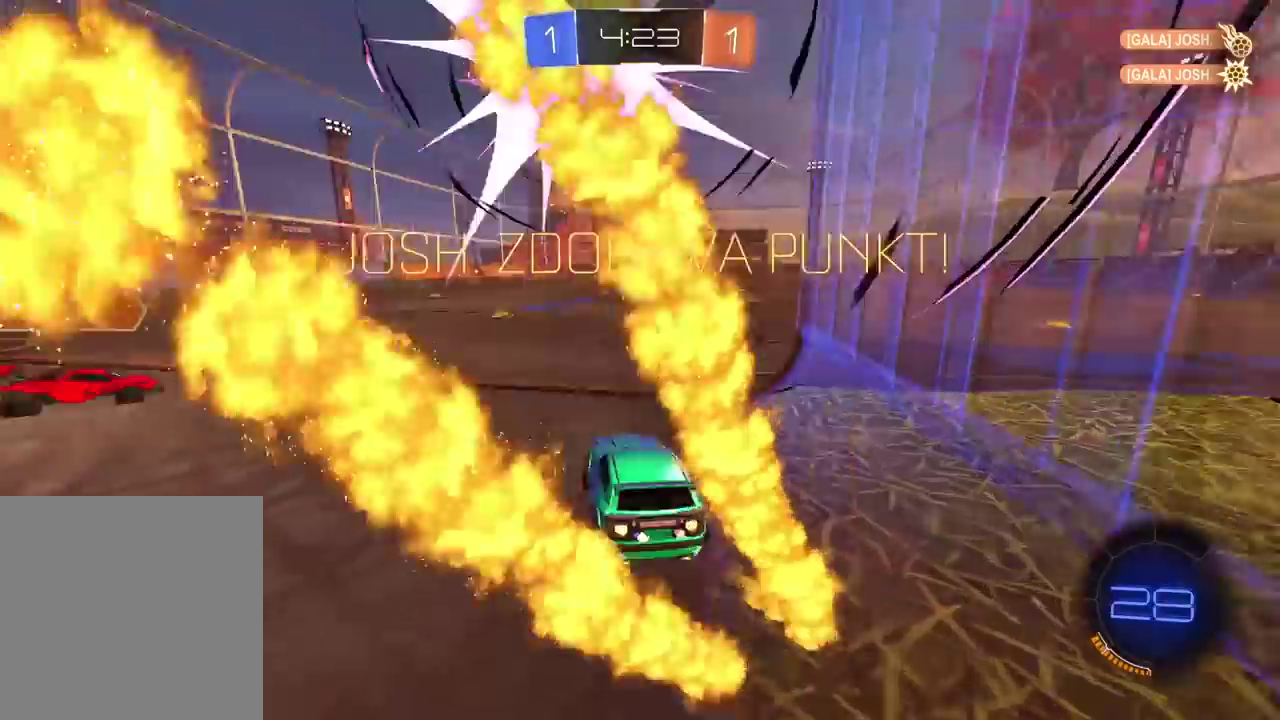
{"buttons": ["CIRCLE", "R2"], "left_stick": "right", "right_stick": "center", "events": [[267, "left_stick", "center"], [417, "left_stick", "right"]]}
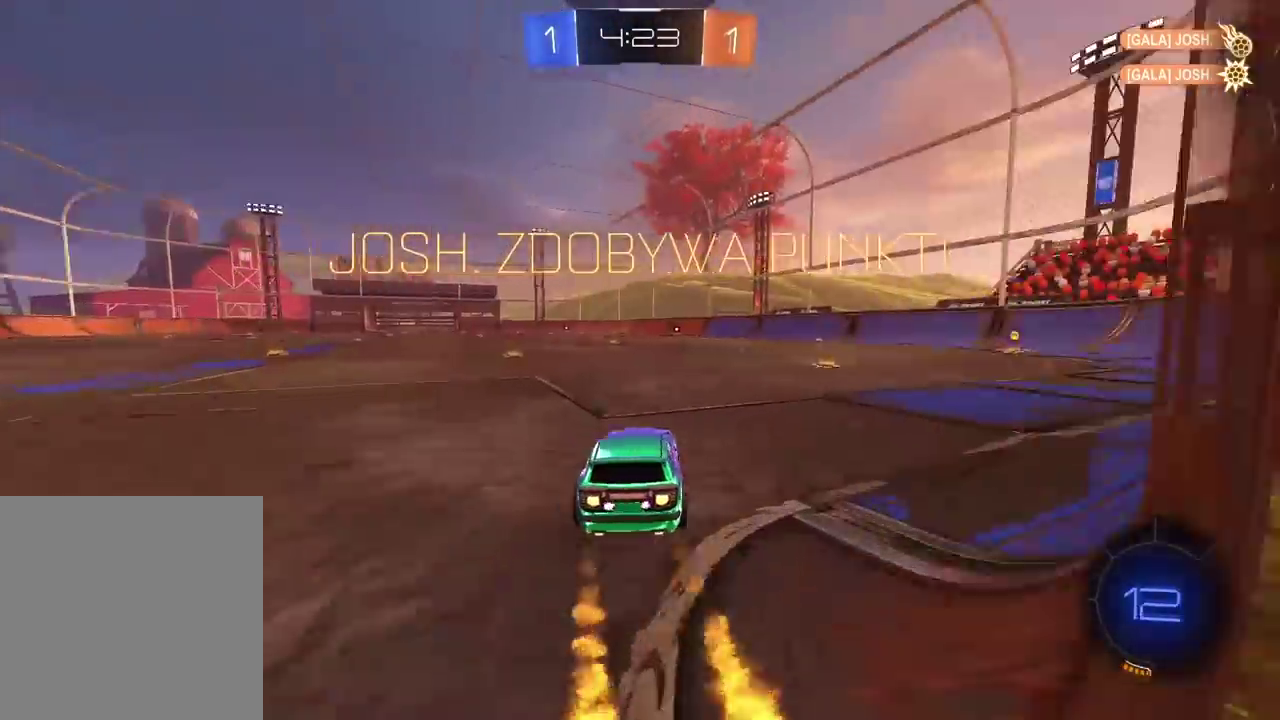
{"buttons": ["CROSS", "R2"], "left_stick": "up", "right_stick": "center", "events": [[317, "CIRCLE", "up"], [367, "left_stick", "center"], [433, "left_stick", "up"], [483, "CROSS", "down"]]}
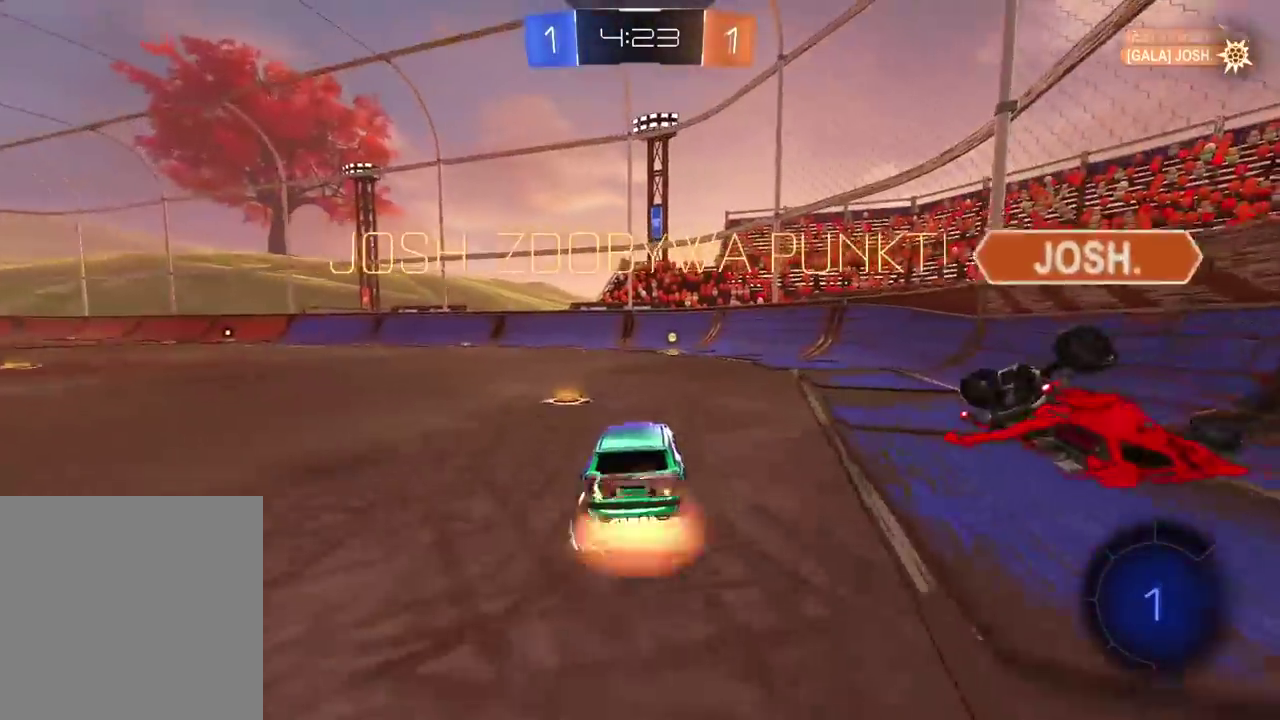
{"buttons": ["R2"], "left_stick": "center", "right_stick": "center", "events": [[50, "CROSS", "up"], [100, "CROSS", "down"], [217, "CROSS", "up"], [233, "left_stick", "center"], [333, "CROSS", "down"], [417, "CROSS", "up"]]}
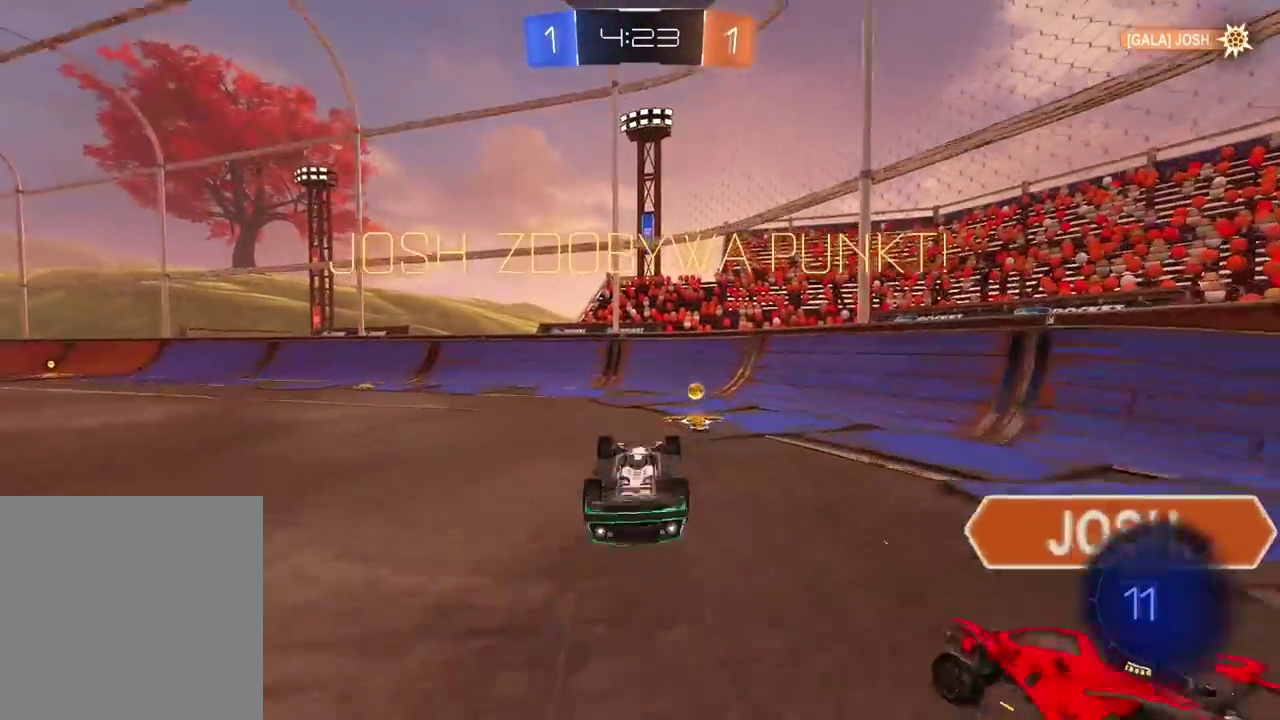
{"buttons": ["R2"], "left_stick": "center", "right_stick": "center", "events": [[33, "CROSS", "down"], [133, "CROSS", "up"], [200, "CROSS", "down"], [317, "CROSS", "up"], [400, "CROSS", "down"], [500, "CROSS", "up"]]}
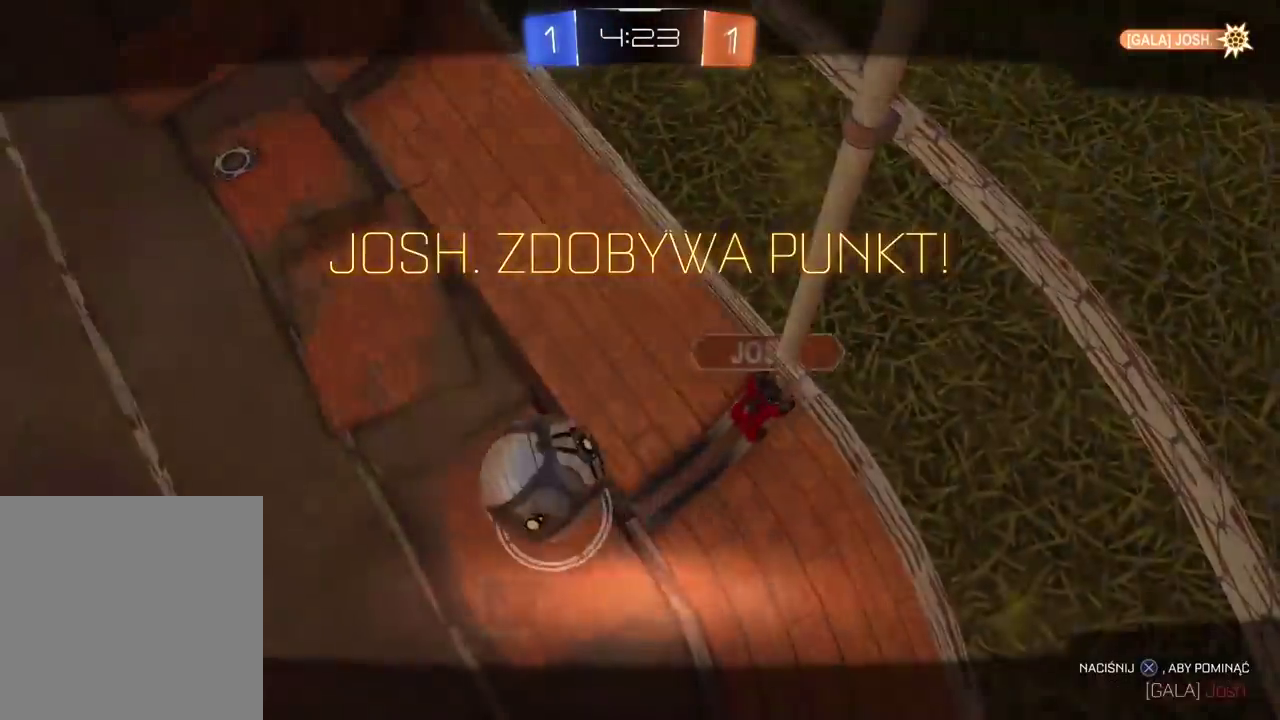
{"buttons": ["CROSS", "R2"], "left_stick": "center", "right_stick": "center", "events": [[100, "CROSS", "down"], [183, "CROSS", "up"], [283, "CROSS", "down"], [367, "CROSS", "up"], [500, "CROSS", "down"]]}
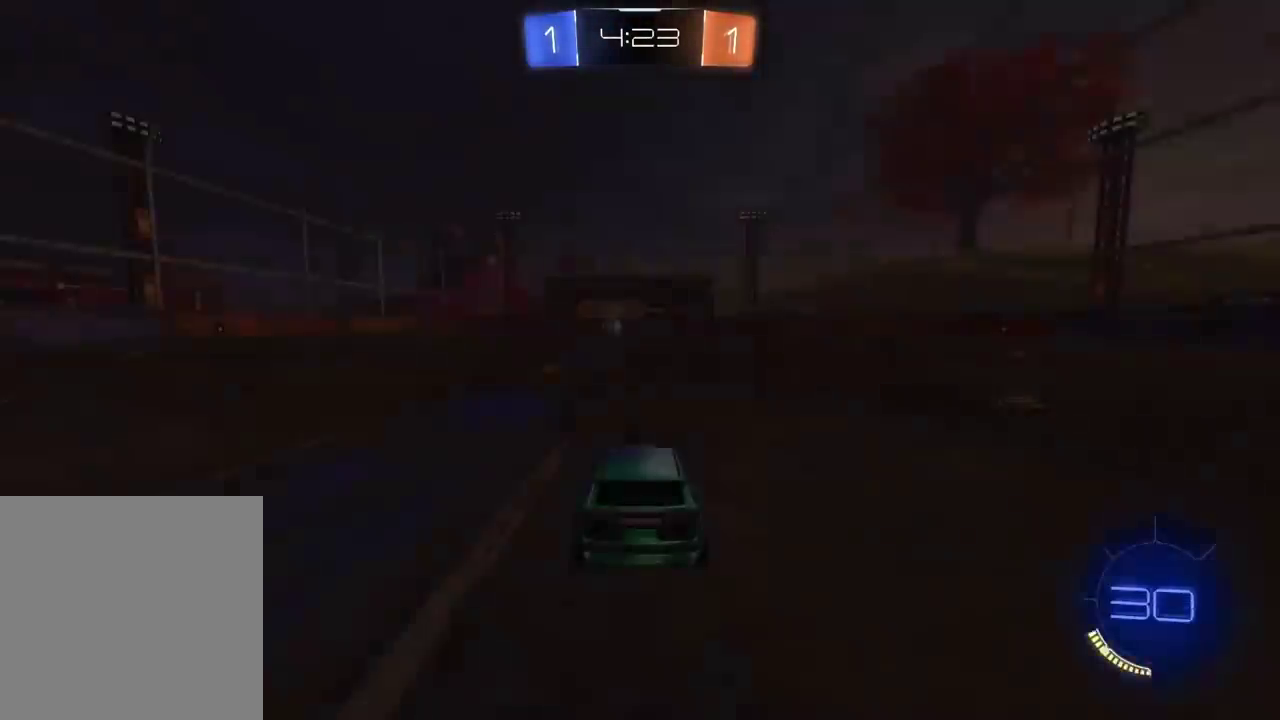
{"buttons": ["TRIANGLE", "R2"], "left_stick": "center", "right_stick": "center", "events": [[17, "R2", "up"], [83, "CROSS", "up"], [417, "R2", "down"], [433, "TRIANGLE", "down"]]}
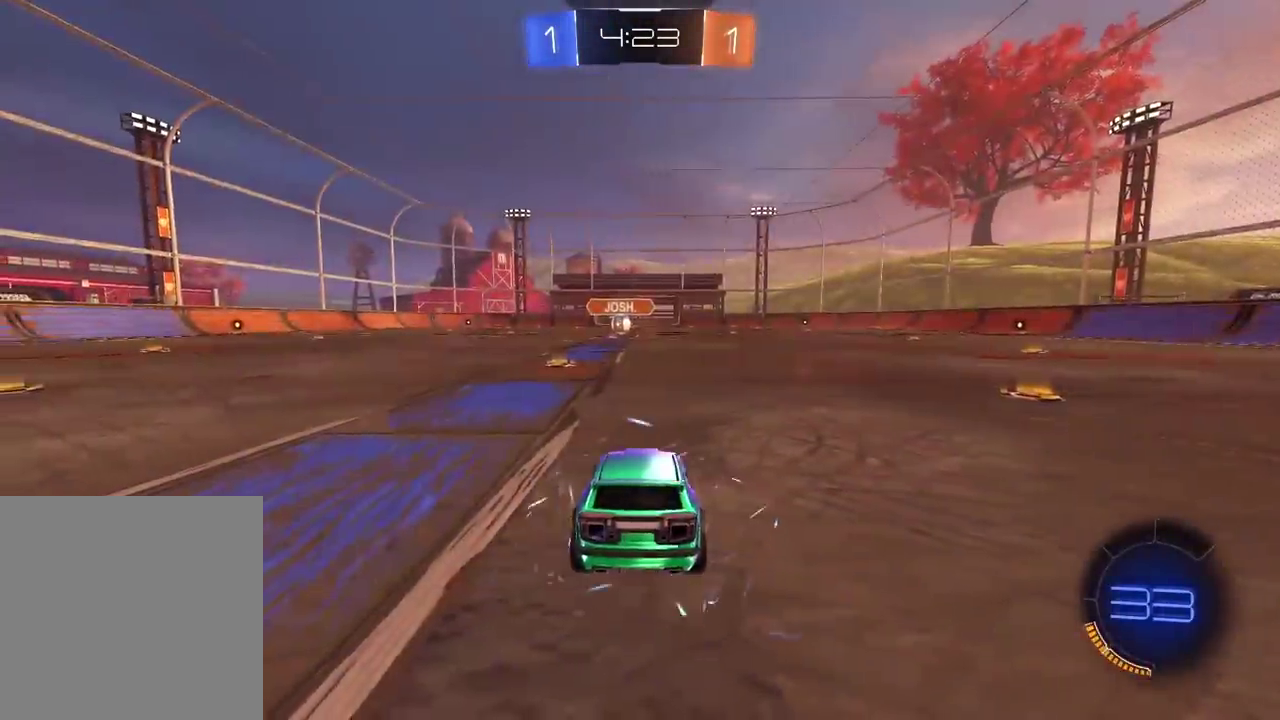
{"buttons": ["CIRCLE", "R2"], "left_stick": "right", "right_stick": "center", "events": [[17, "TRIANGLE", "up"], [50, "CIRCLE", "down"], [250, "TRIANGLE", "down"], [367, "left_stick", "right"], [450, "TRIANGLE", "up"]]}
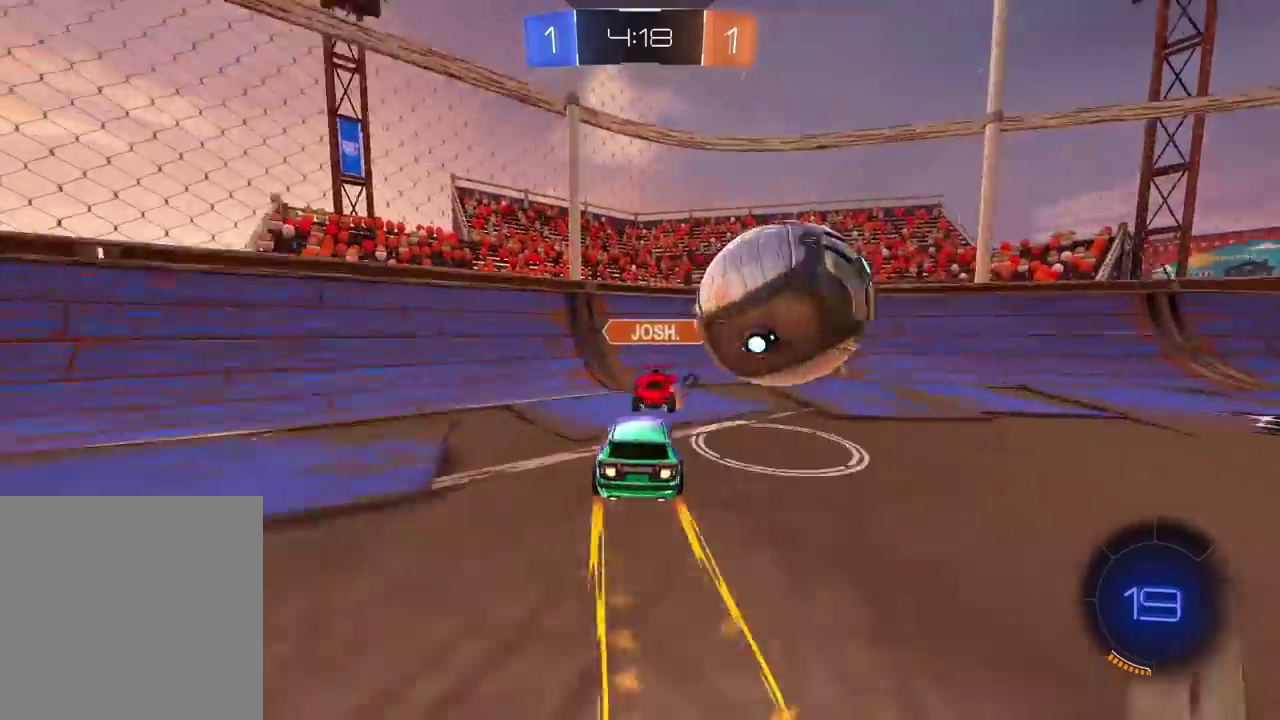
{"buttons": ["L1", "R2"], "left_stick": "right", "right_stick": "center", "events": [[133, "CIRCLE", "up"], [217, "TRIANGLE", "down"], [300, "TRIANGLE", "up"], [383, "L1", "down"]]}
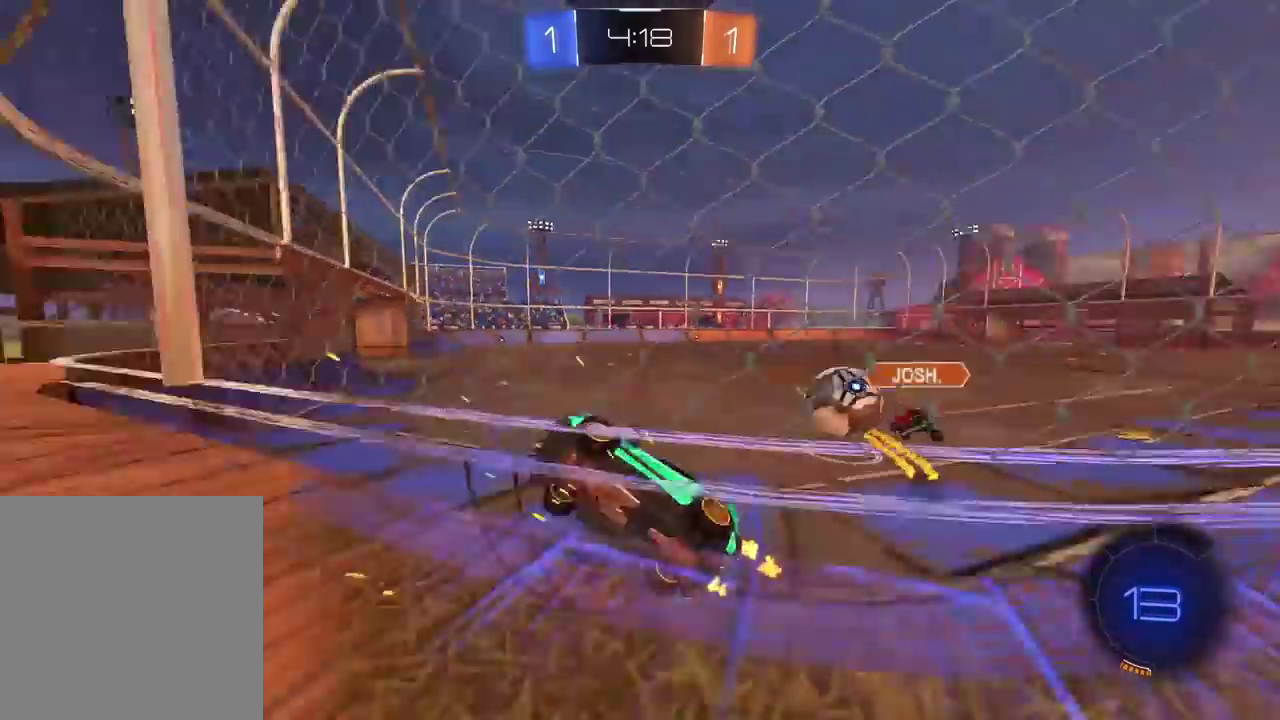
{"buttons": ["R2"], "left_stick": "right", "right_stick": "center", "events": [[33, "L1", "up"]]}
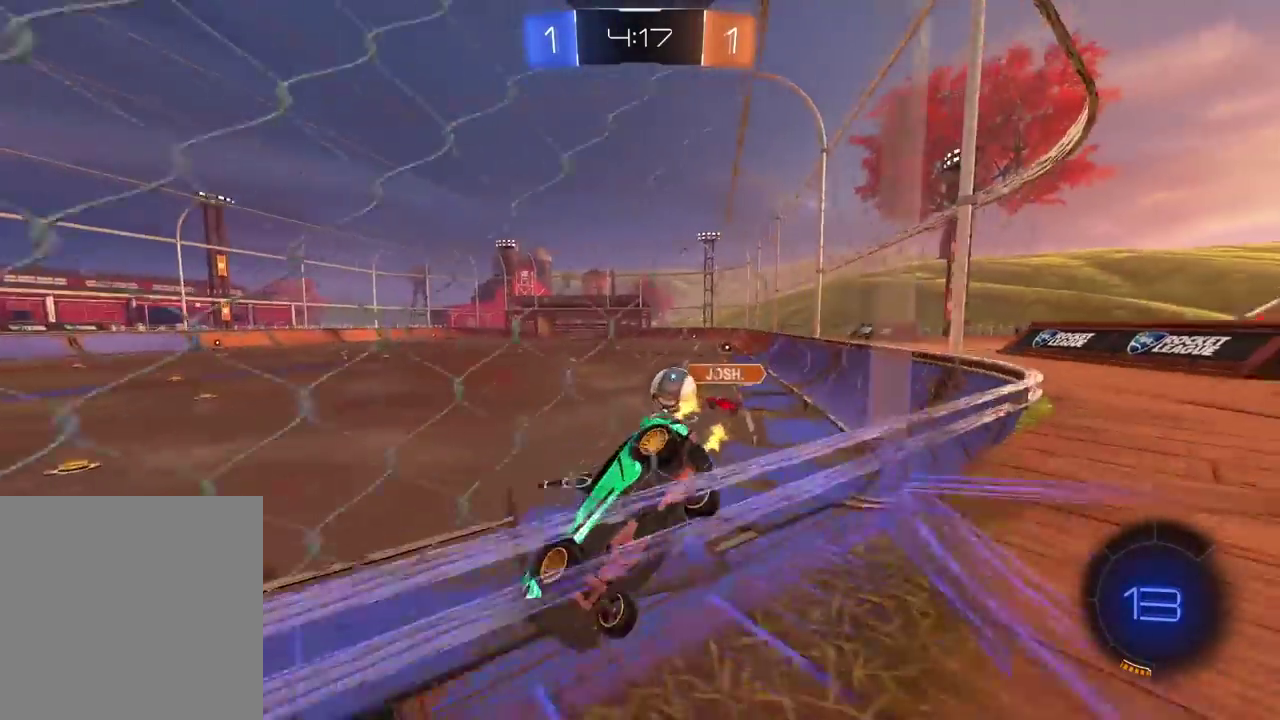
{"buttons": [], "left_stick": "right", "right_stick": "center", "events": [[500, "R2", "up"]]}
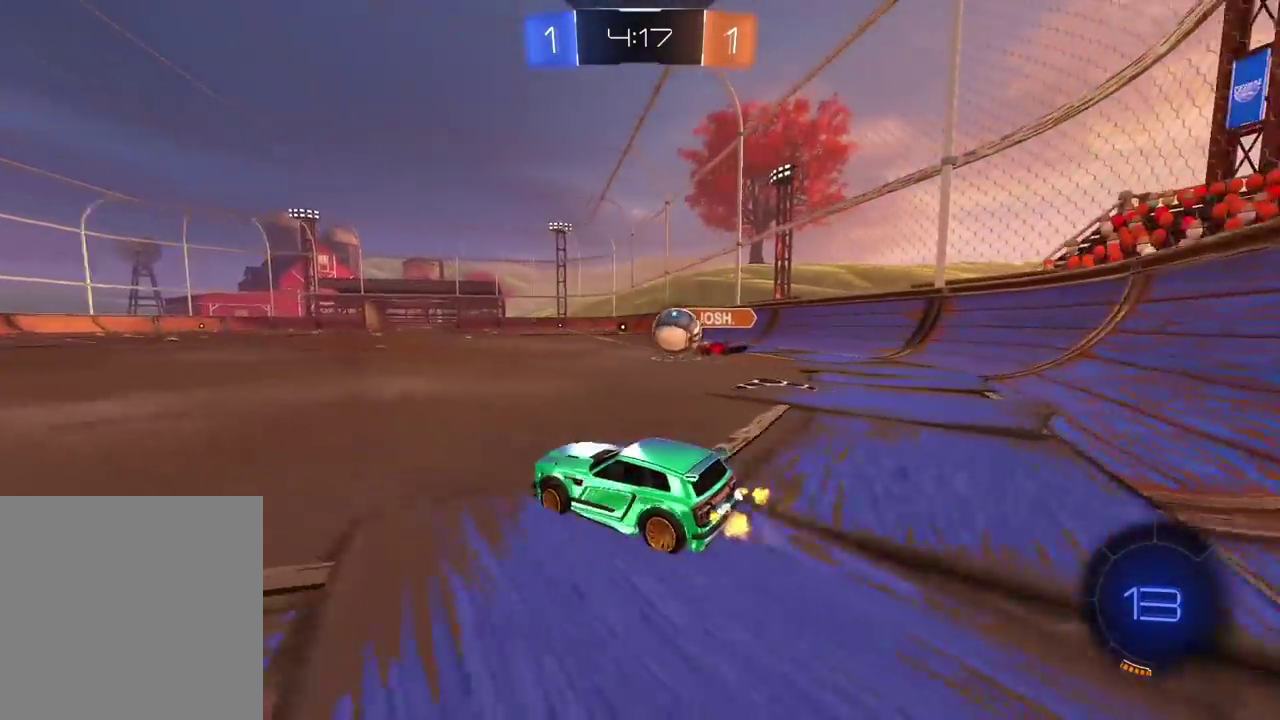
{"buttons": ["CROSS"], "left_stick": "right", "right_stick": "center", "events": [[400, "CROSS", "down"]]}
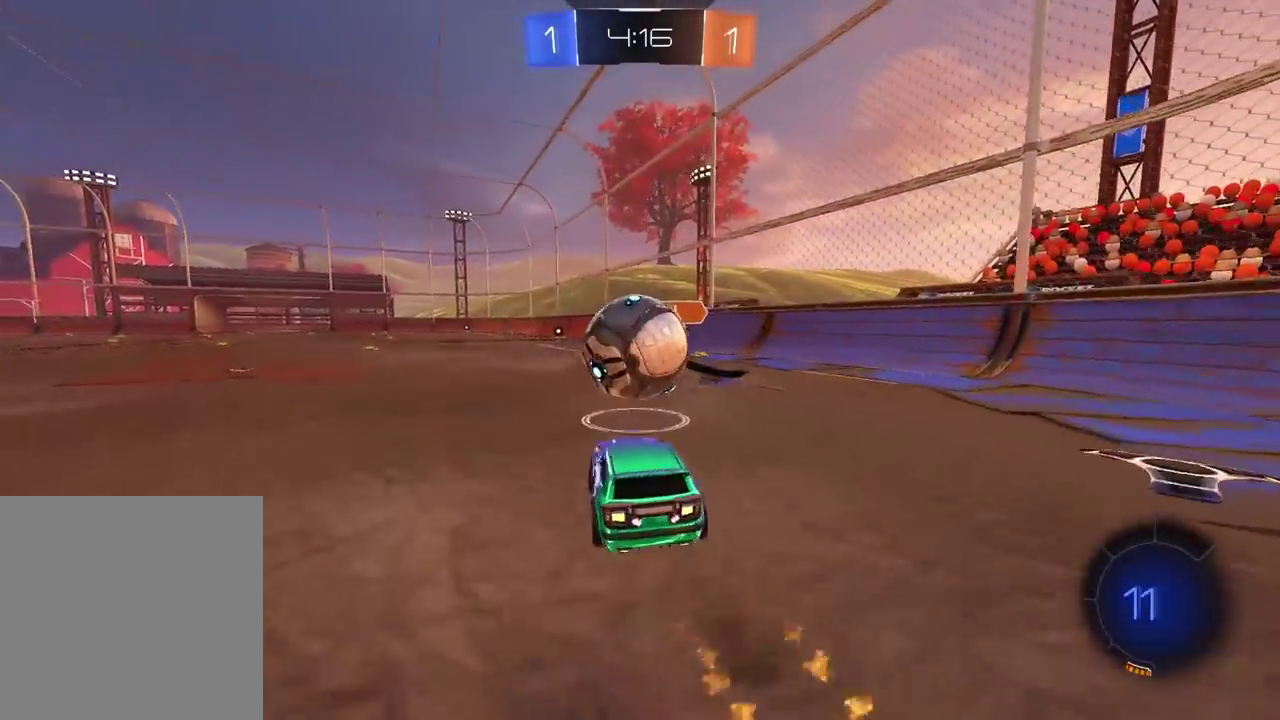
{"buttons": [], "left_stick": "center", "right_stick": "center", "events": [[33, "CROSS", "up"], [33, "left_stick", "up"], [100, "CROSS", "down"], [100, "L3", "down"], [133, "CIRCLE", "down"], [133, "left_stick", "left"], [217, "CIRCLE", "up"], [250, "CROSS", "up"], [250, "L3", "up"], [400, "left_stick", "center"]]}
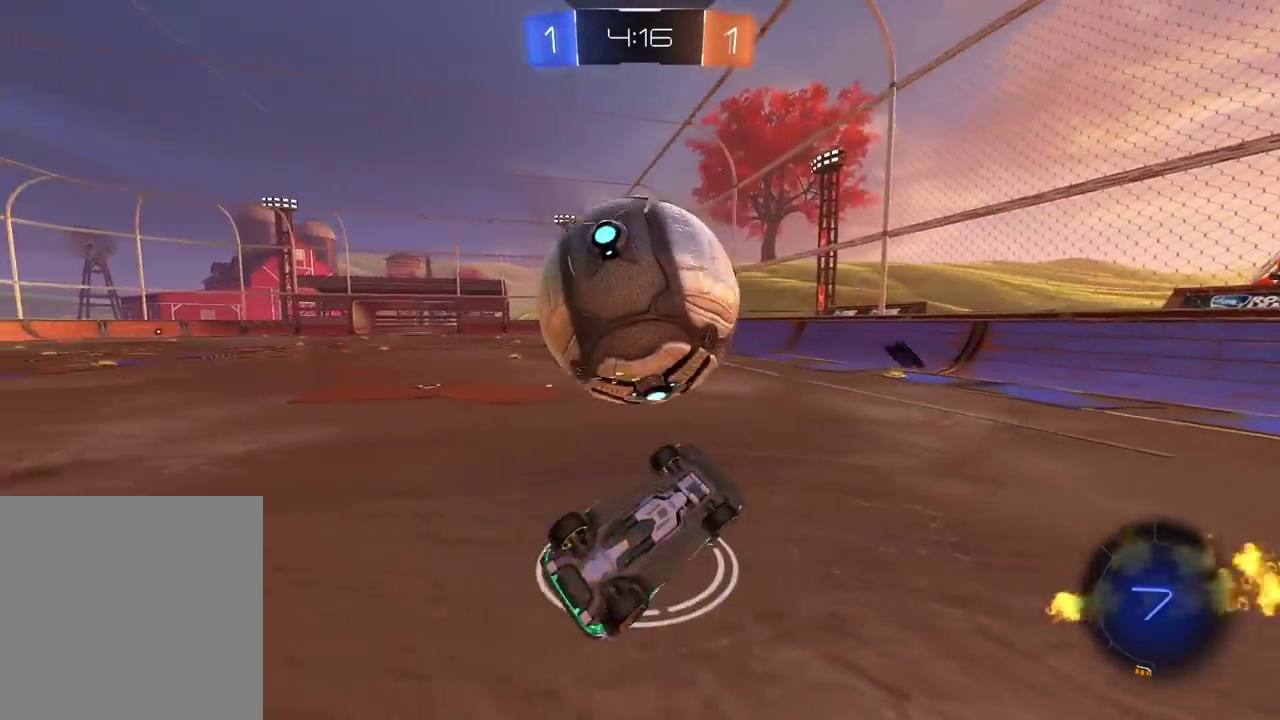
{"buttons": [], "left_stick": "left", "right_stick": "center", "events": [[67, "left_stick", "up-left"], [500, "left_stick", "left"]]}
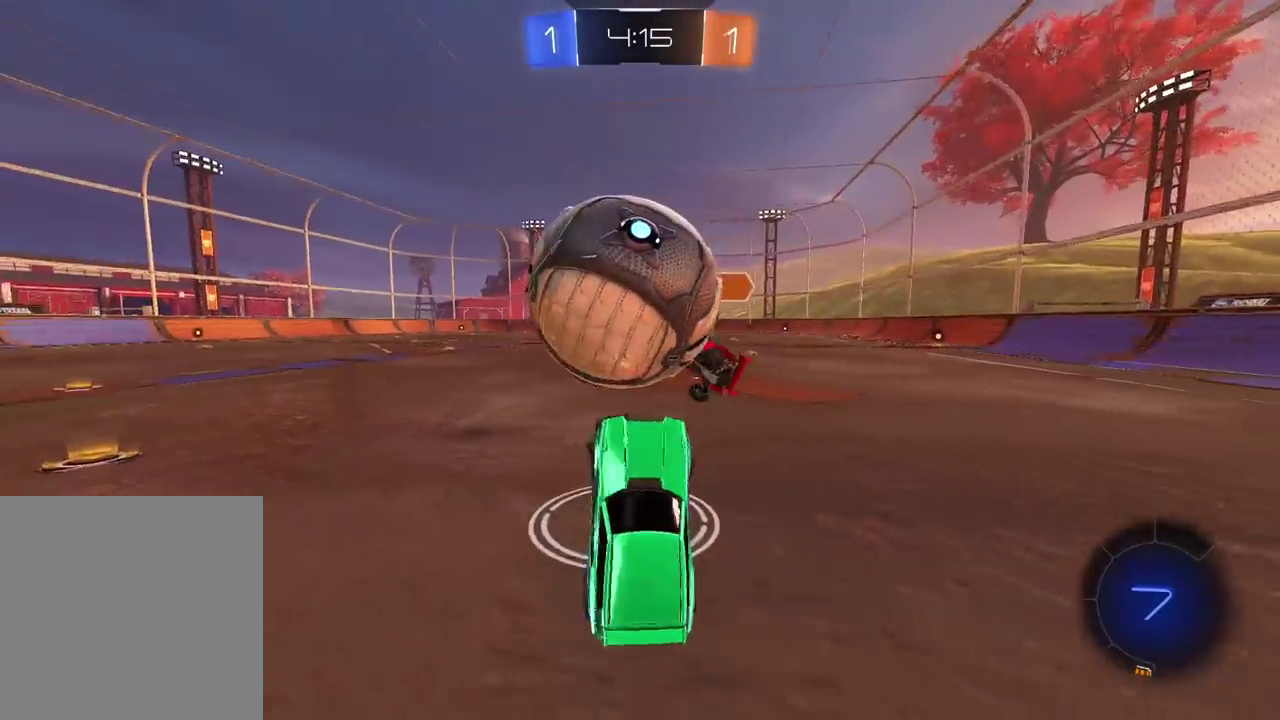
{"buttons": ["CIRCLE", "R2"], "left_stick": "center", "right_stick": "center", "events": [[33, "R2", "down"], [333, "left_stick", "center"], [500, "CIRCLE", "down"]]}
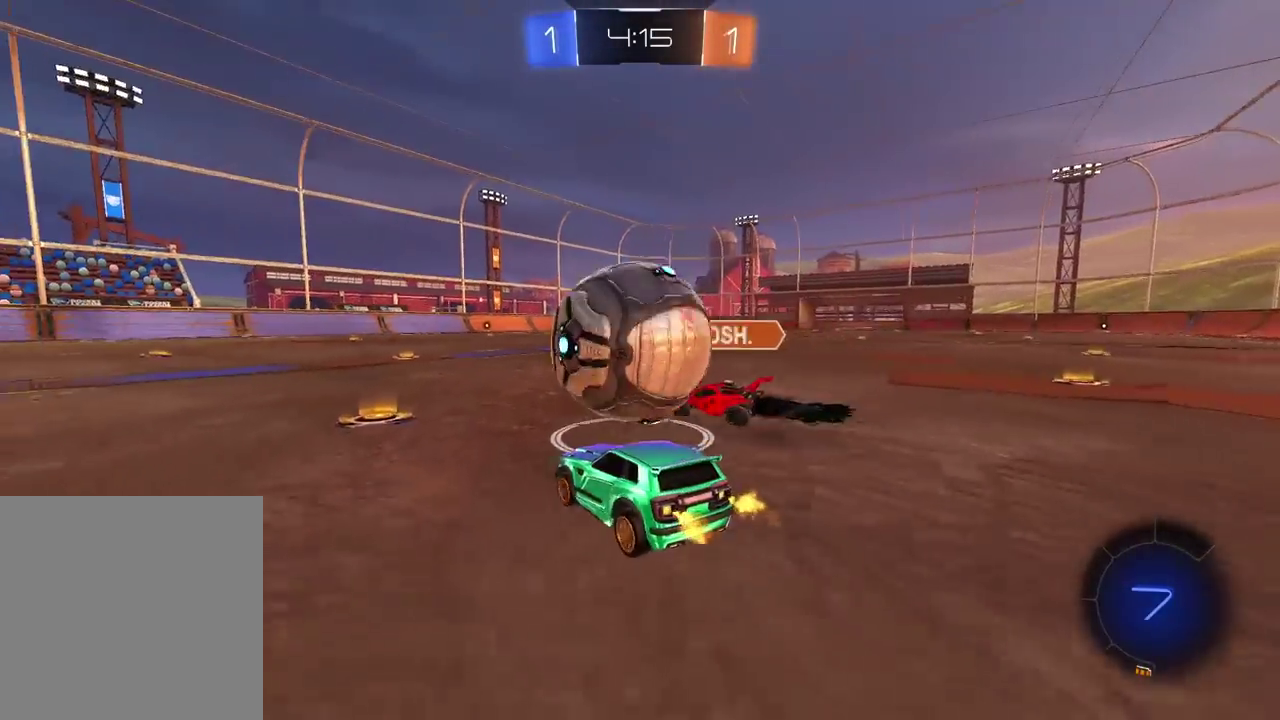
{"buttons": [], "left_stick": "center", "right_stick": "center", "events": [[17, "CROSS", "down"], [50, "R2", "up"], [150, "CIRCLE", "up"], [183, "R2", "down"], [233, "CIRCLE", "down"], [333, "CIRCLE", "up"], [367, "R2", "up"], [367, "left_stick", "up"], [383, "CROSS", "up"], [467, "left_stick", "center"]]}
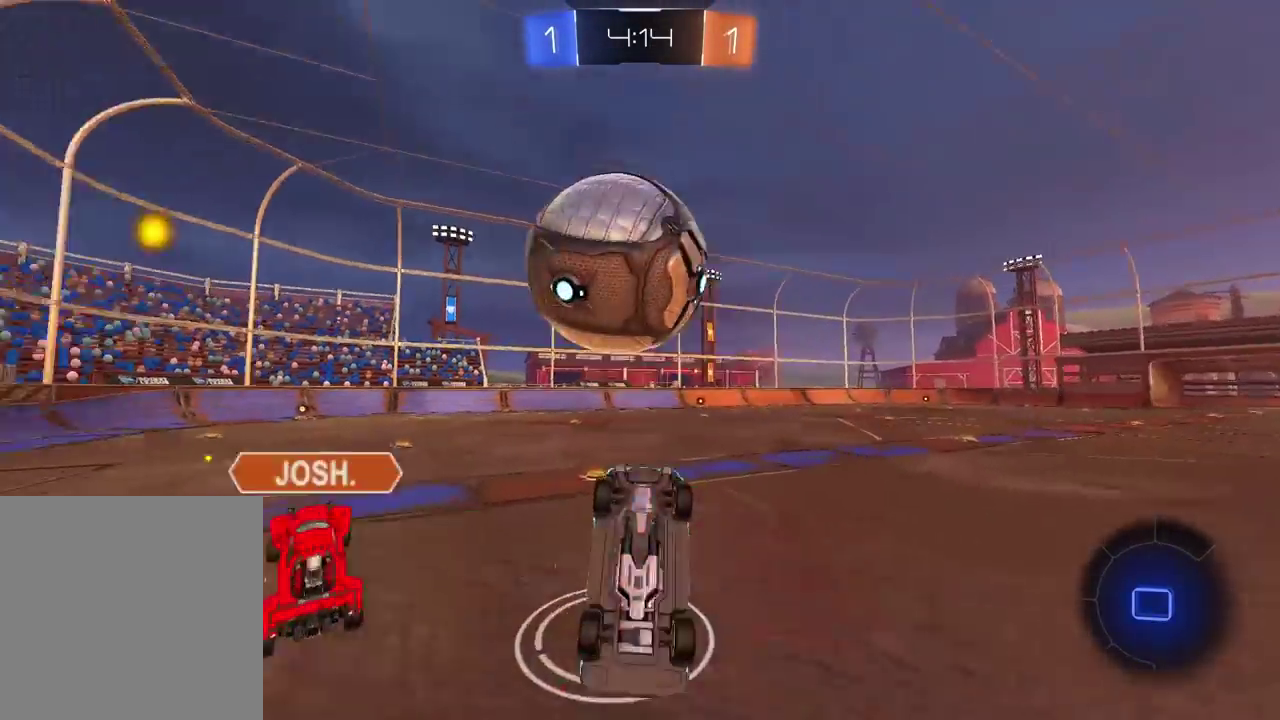
{"buttons": [], "left_stick": "center", "right_stick": "center", "events": [[117, "TRIANGLE", "down"], [200, "TRIANGLE", "up"]]}
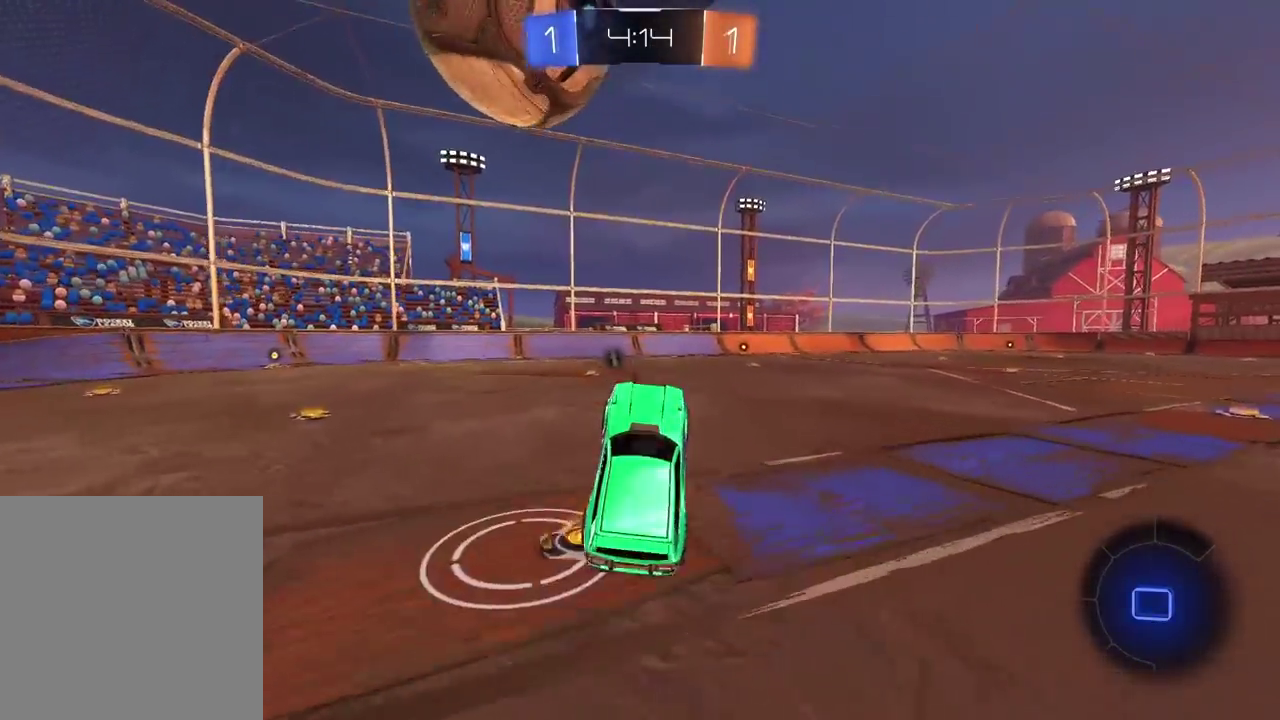
{"buttons": ["R2"], "left_stick": "center", "right_stick": "center", "events": [[167, "R2", "down"], [217, "left_stick", "left"], [483, "left_stick", "center"]]}
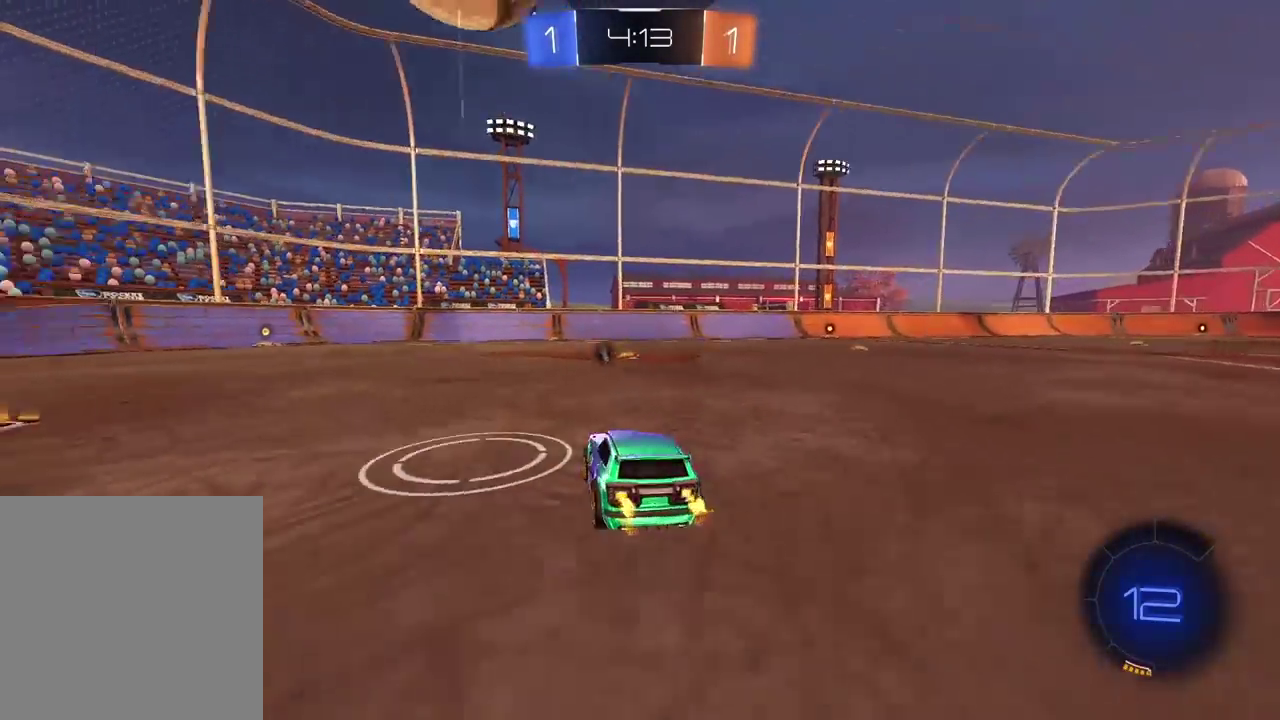
{"buttons": ["CIRCLE", "R2"], "left_stick": "center", "right_stick": "center", "events": [[500, "CIRCLE", "down"]]}
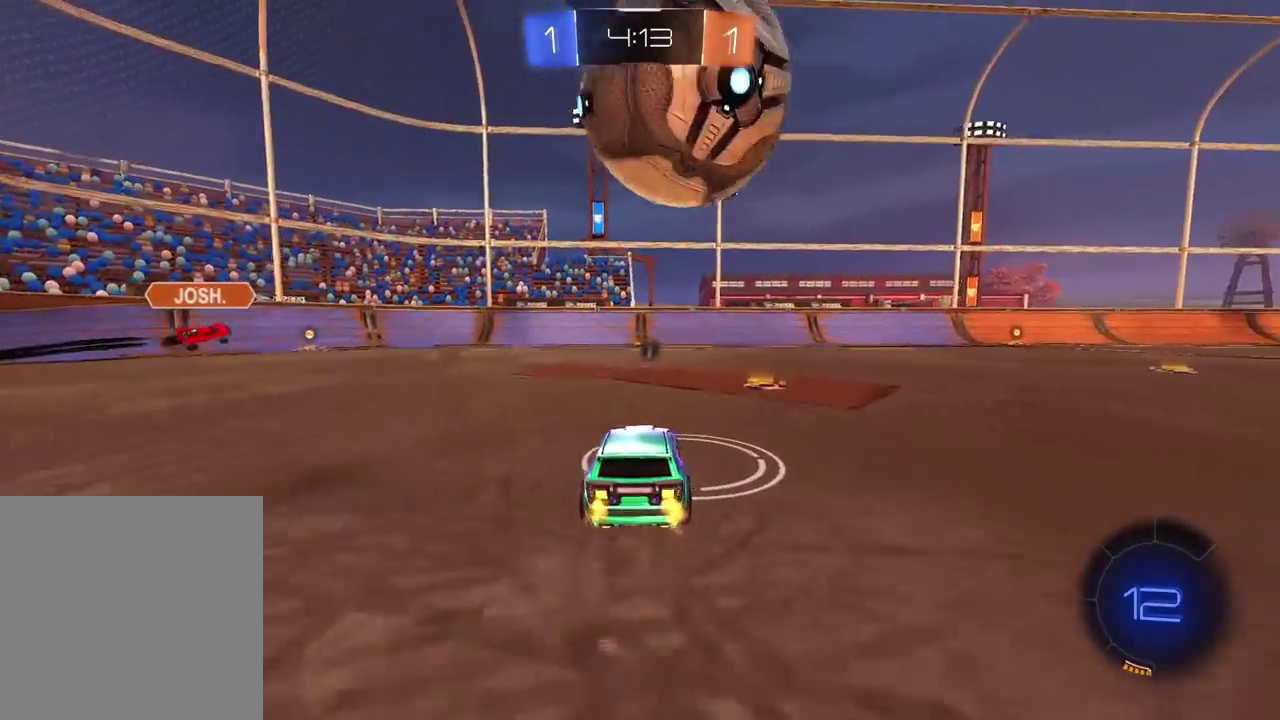
{"buttons": ["CIRCLE", "R2"], "left_stick": "right", "right_stick": "center", "events": [[167, "left_stick", "right"], [267, "left_stick", "center"], [333, "left_stick", "right"]]}
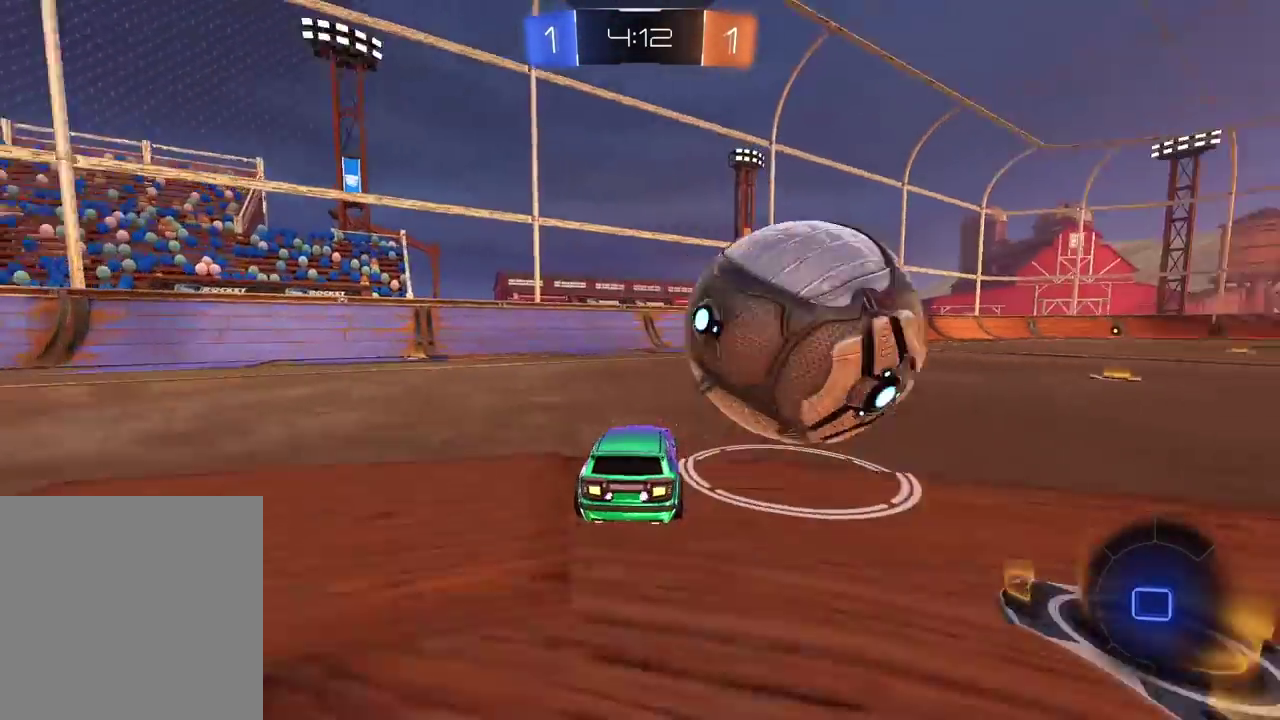
{"buttons": ["CIRCLE", "R2"], "left_stick": "center", "right_stick": "center", "events": [[133, "left_stick", "center"], [233, "left_stick", "right"], [383, "left_stick", "center"]]}
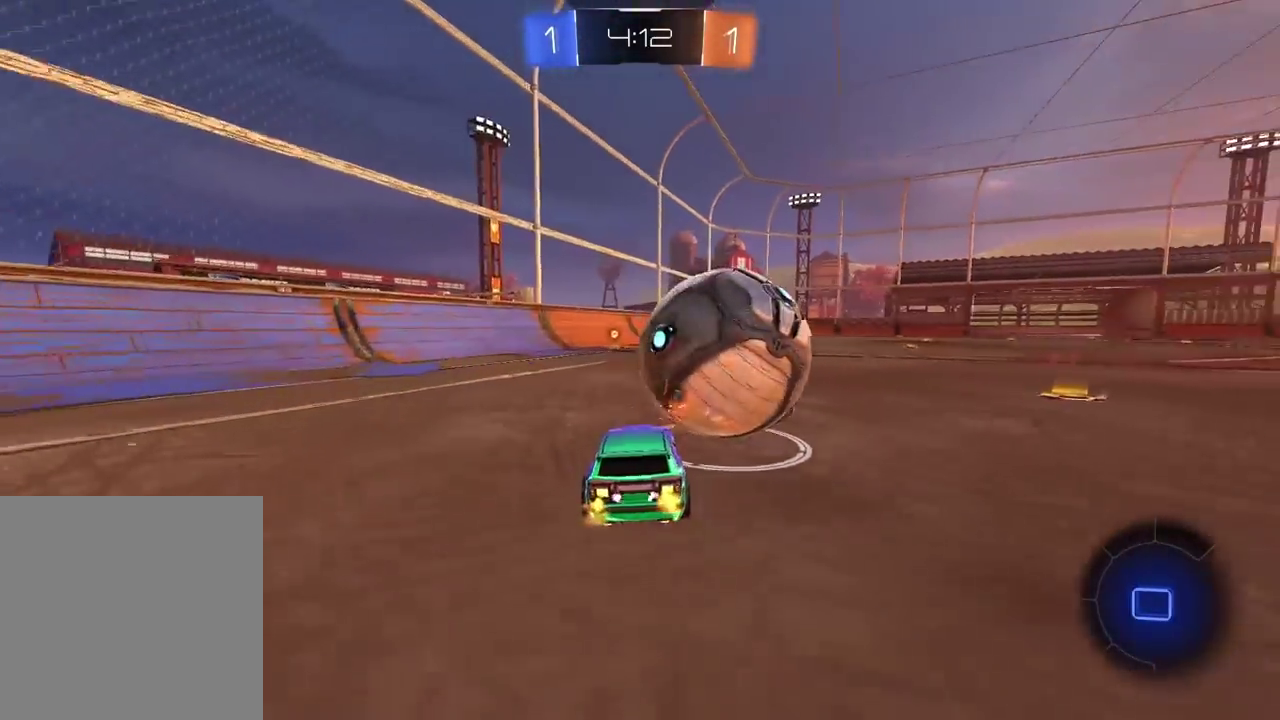
{"buttons": ["R2"], "left_stick": "center", "right_stick": "center", "events": [[67, "CIRCLE", "up"], [133, "left_stick", "left"], [233, "left_stick", "center"]]}
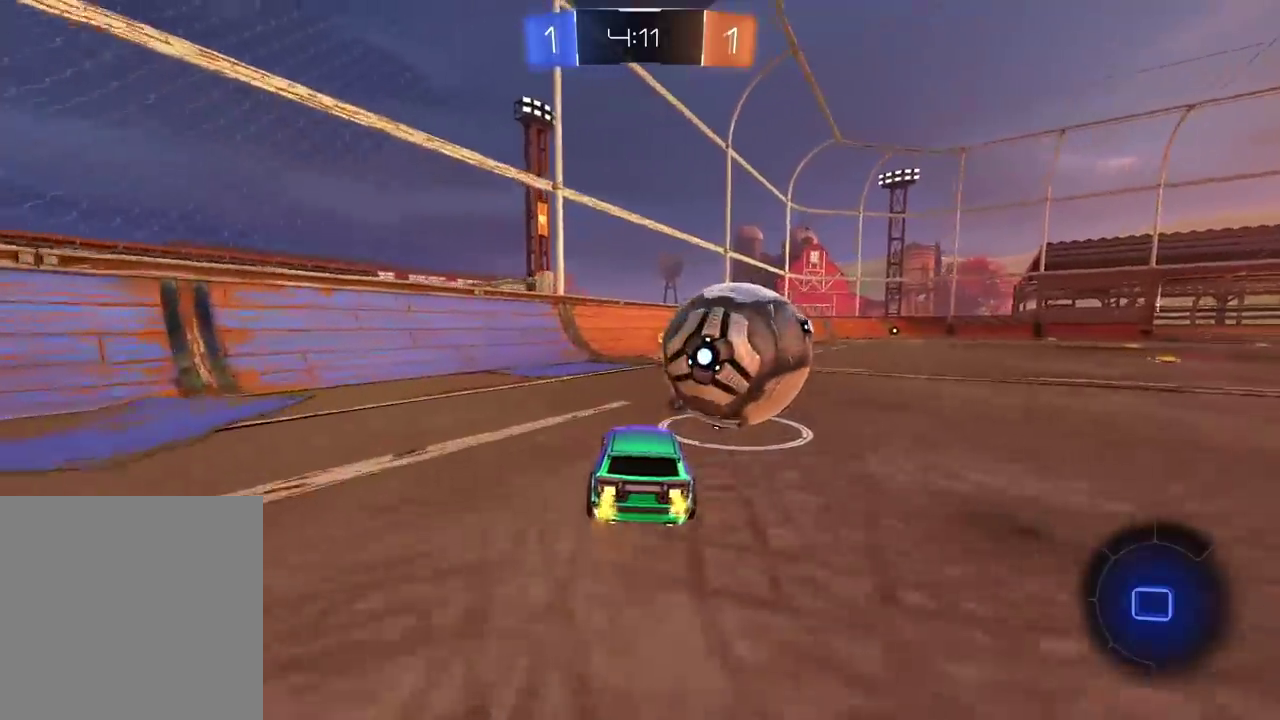
{"buttons": ["CIRCLE", "R2"], "left_stick": "center", "right_stick": "center", "events": [[500, "CIRCLE", "down"]]}